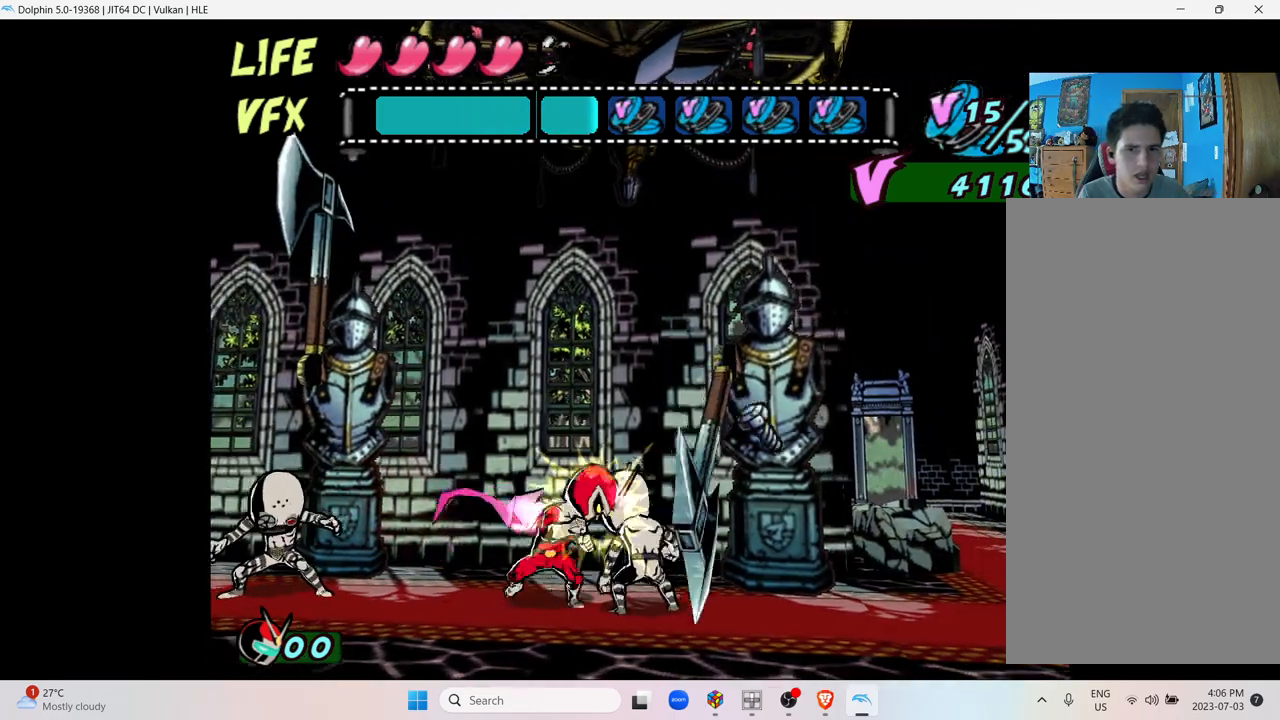
Gameplay with a controller (Nintendo layout); each line is a JSON object with the inputs held at the frame after it. "events" lists button and stick changes between this image and that frame as [ms after this image, input, new state], when the widget could be followed in between. Not read: L3 R3.
{"buttons": [], "left_stick": "center", "right_stick": "center", "events": [[67, "X", "up"], [67, "Y", "down"], [167, "Y", "up"], [250, "left_stick", "center"]]}
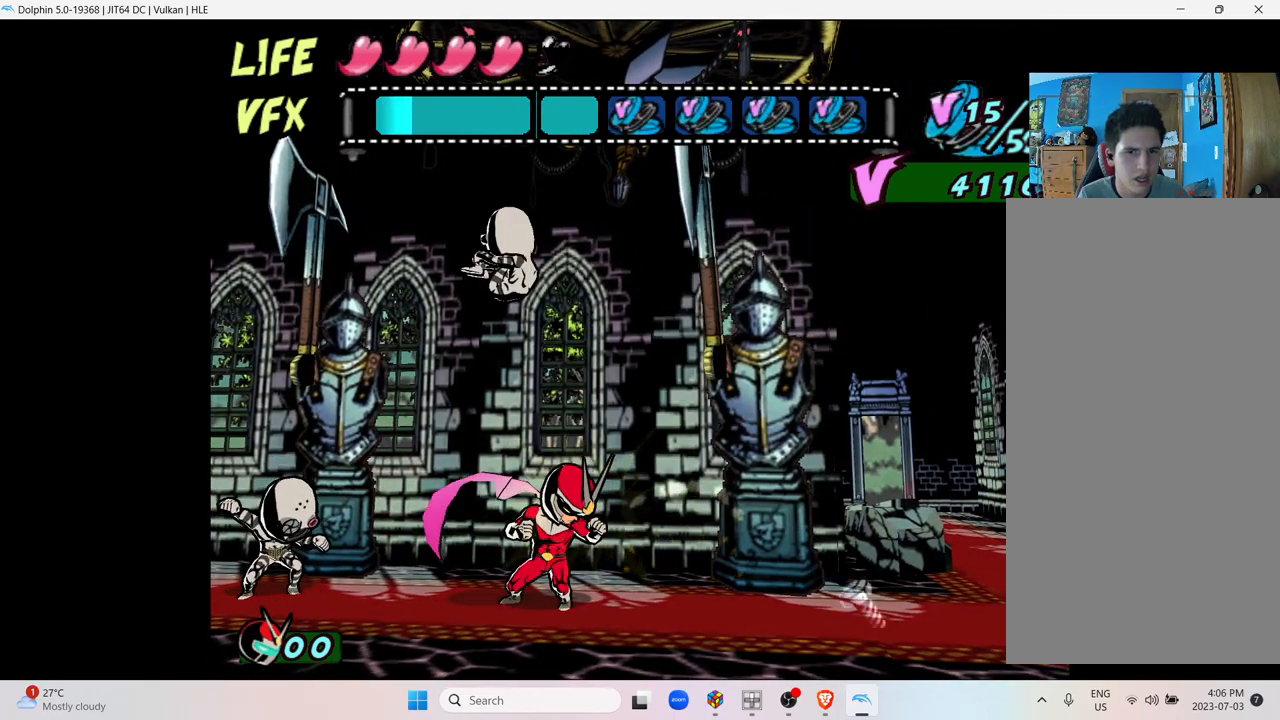
{"buttons": ["X"], "left_stick": "left", "right_stick": "center", "events": [[150, "left_stick", "left"], [450, "X", "down"]]}
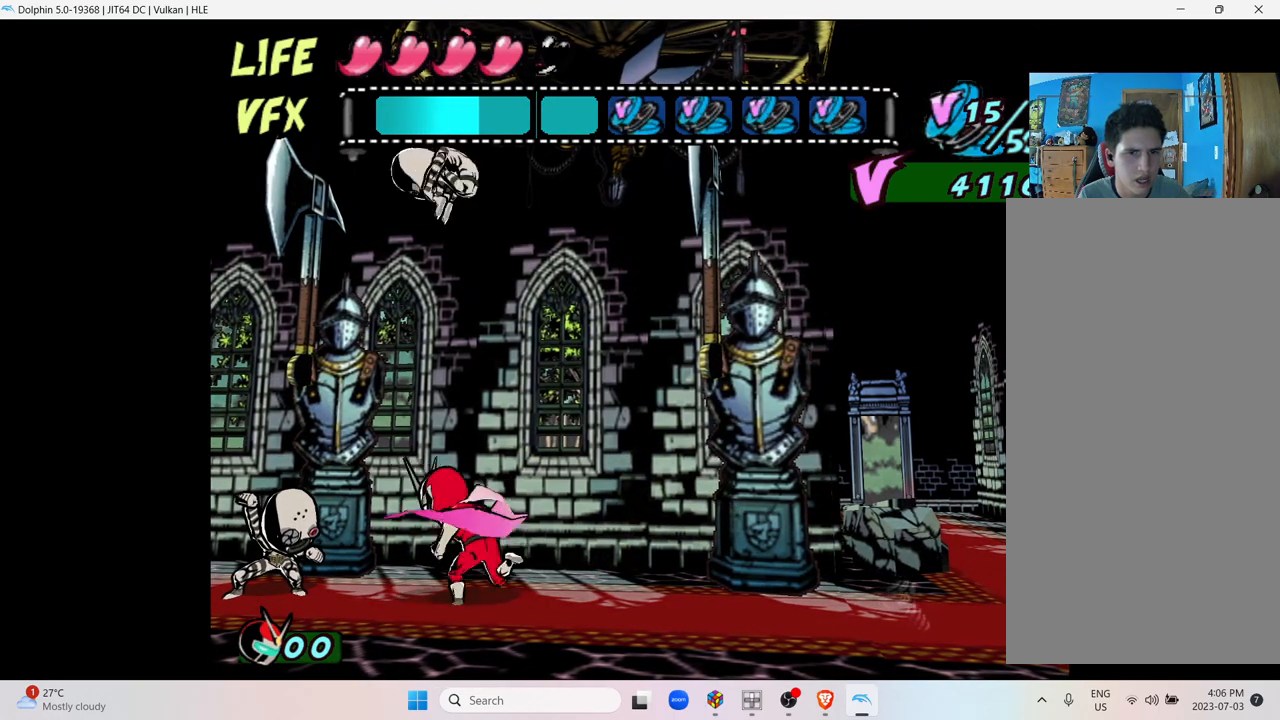
{"buttons": ["Y"], "left_stick": "left", "right_stick": "center", "events": [[100, "X", "up"], [150, "Y", "down"], [200, "X", "down"], [217, "Y", "up"], [417, "X", "up"], [467, "Y", "down"]]}
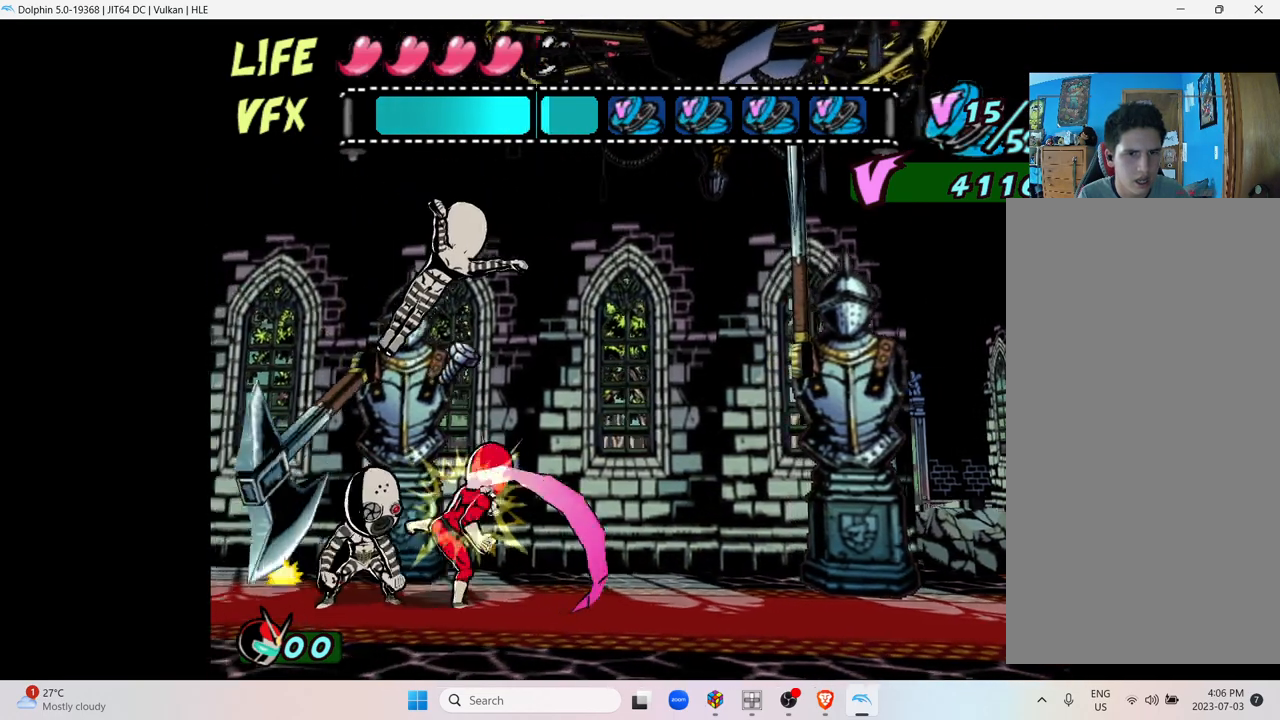
{"buttons": ["Y"], "left_stick": "left", "right_stick": "center", "events": [[50, "X", "down"], [50, "Y", "up"], [200, "X", "up"], [217, "Y", "down"], [300, "X", "down"], [317, "Y", "up"], [500, "X", "up"], [500, "Y", "down"]]}
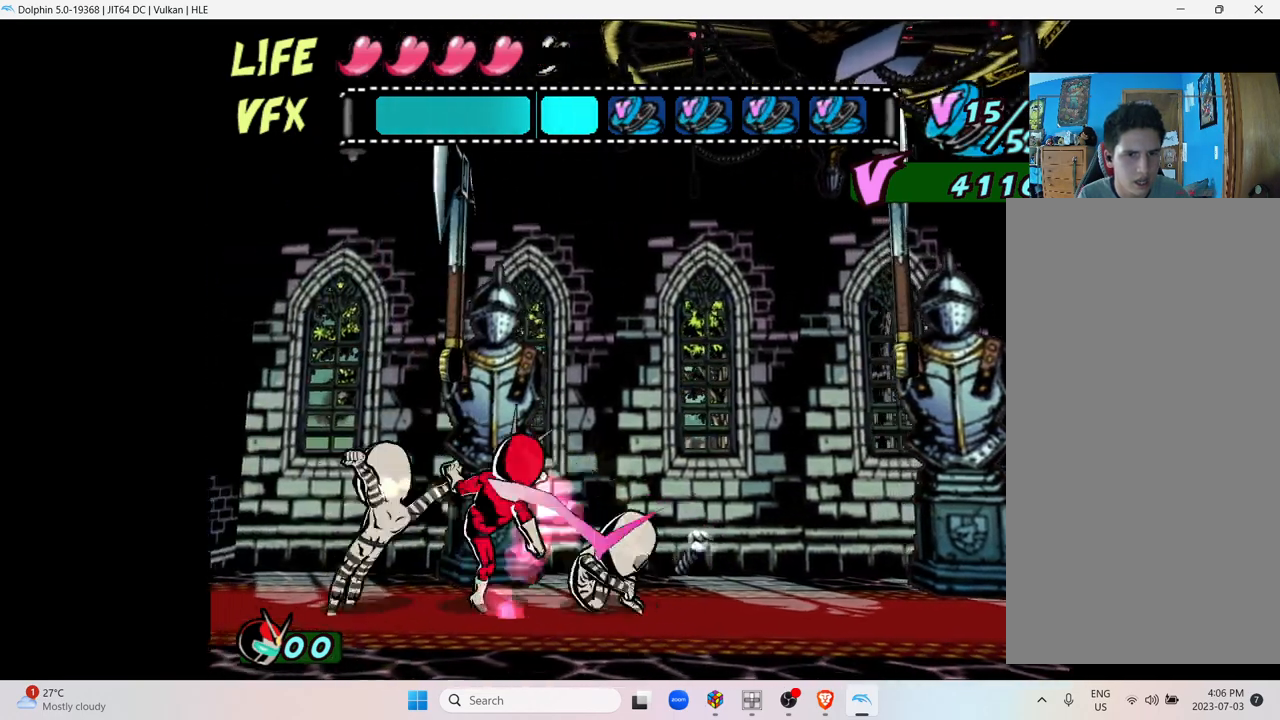
{"buttons": ["X", "Y"], "left_stick": "center", "right_stick": "center", "events": [[117, "X", "down"], [117, "Y", "up"], [400, "Y", "down"], [400, "left_stick", "center"]]}
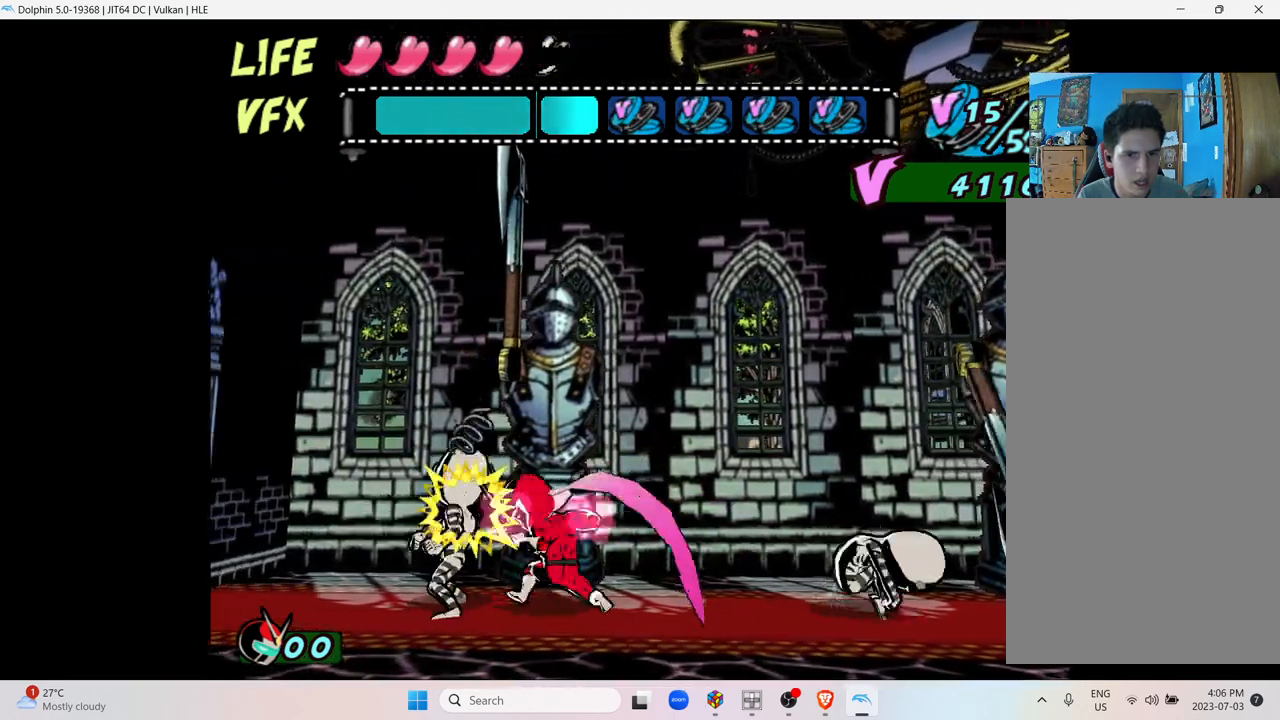
{"buttons": [], "left_stick": "right", "right_stick": "center", "events": [[50, "Y", "up"], [100, "left_stick", "right"], [150, "X", "up"]]}
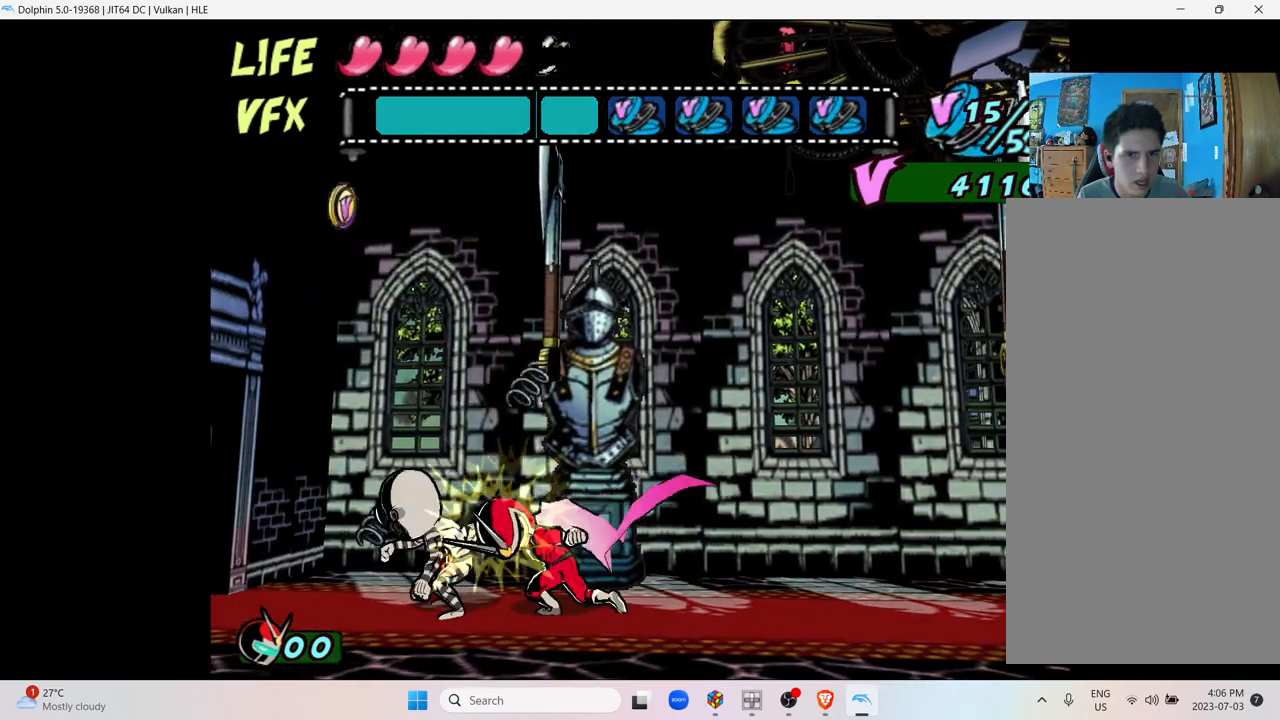
{"buttons": [], "left_stick": "right", "right_stick": "center", "events": []}
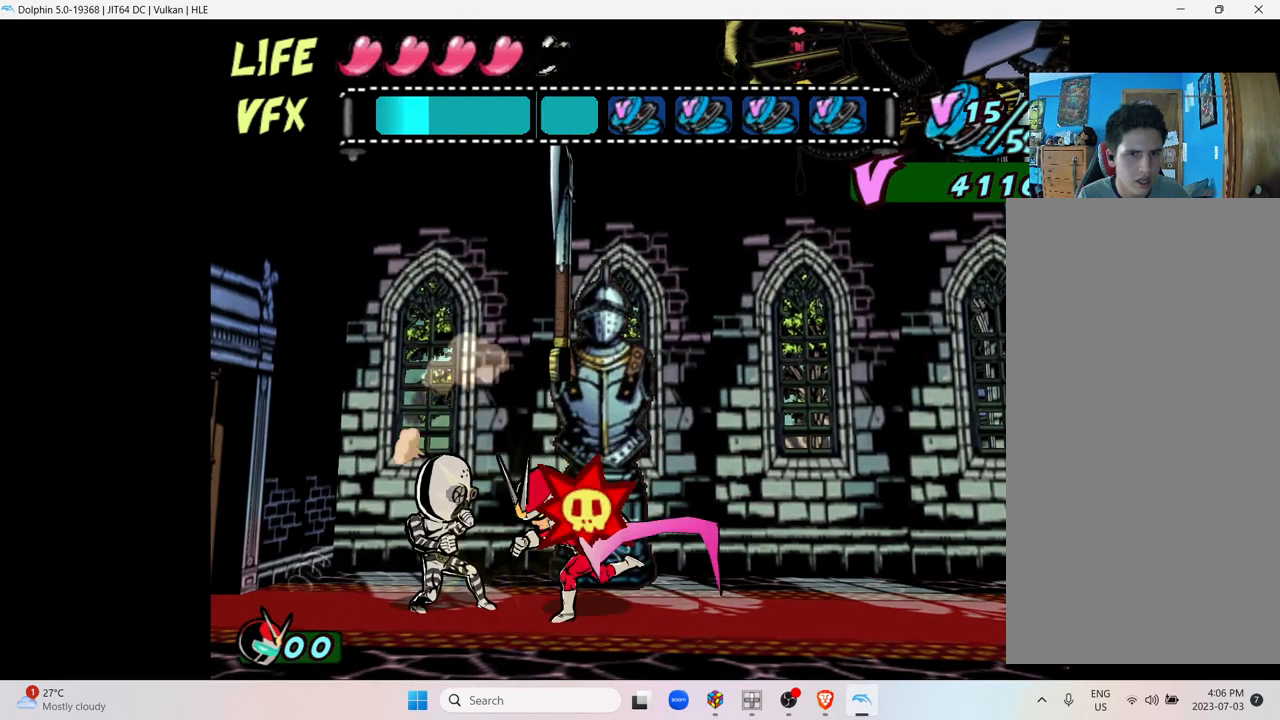
{"buttons": [], "left_stick": "center", "right_stick": "center", "events": [[117, "A", "down"], [450, "A", "up"], [500, "left_stick", "center"]]}
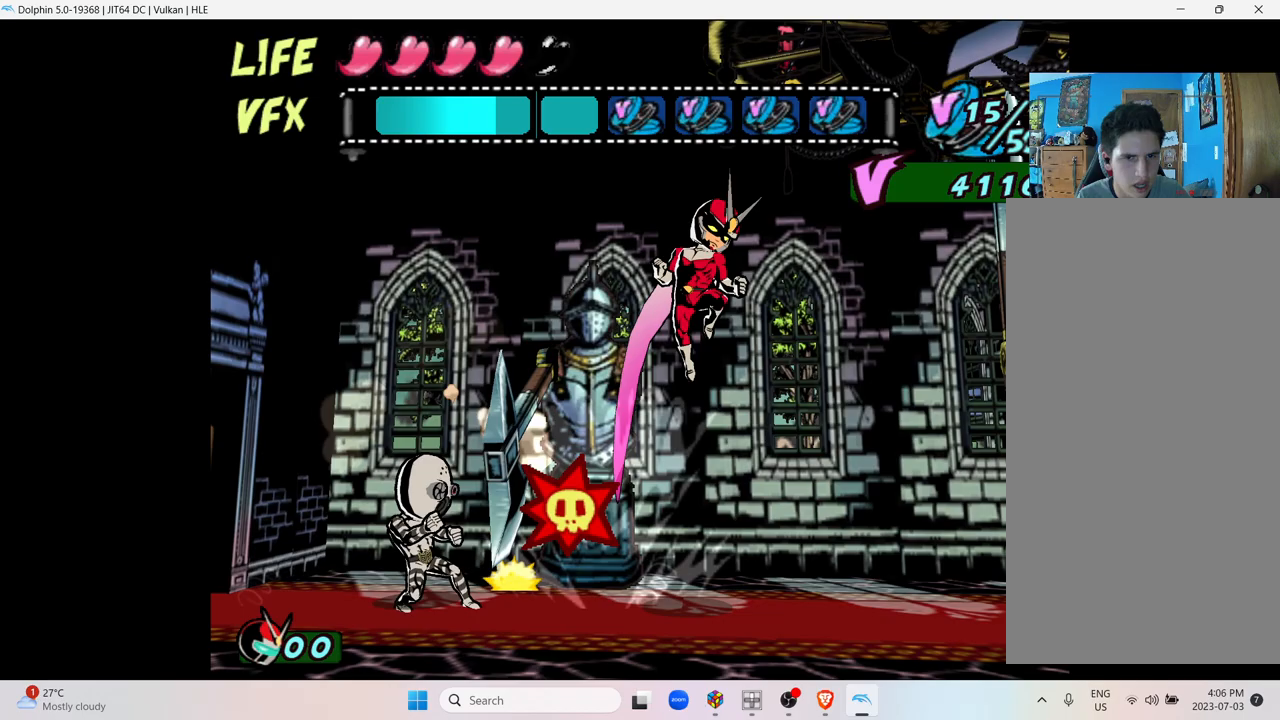
{"buttons": [], "left_stick": "center", "right_stick": "center", "events": []}
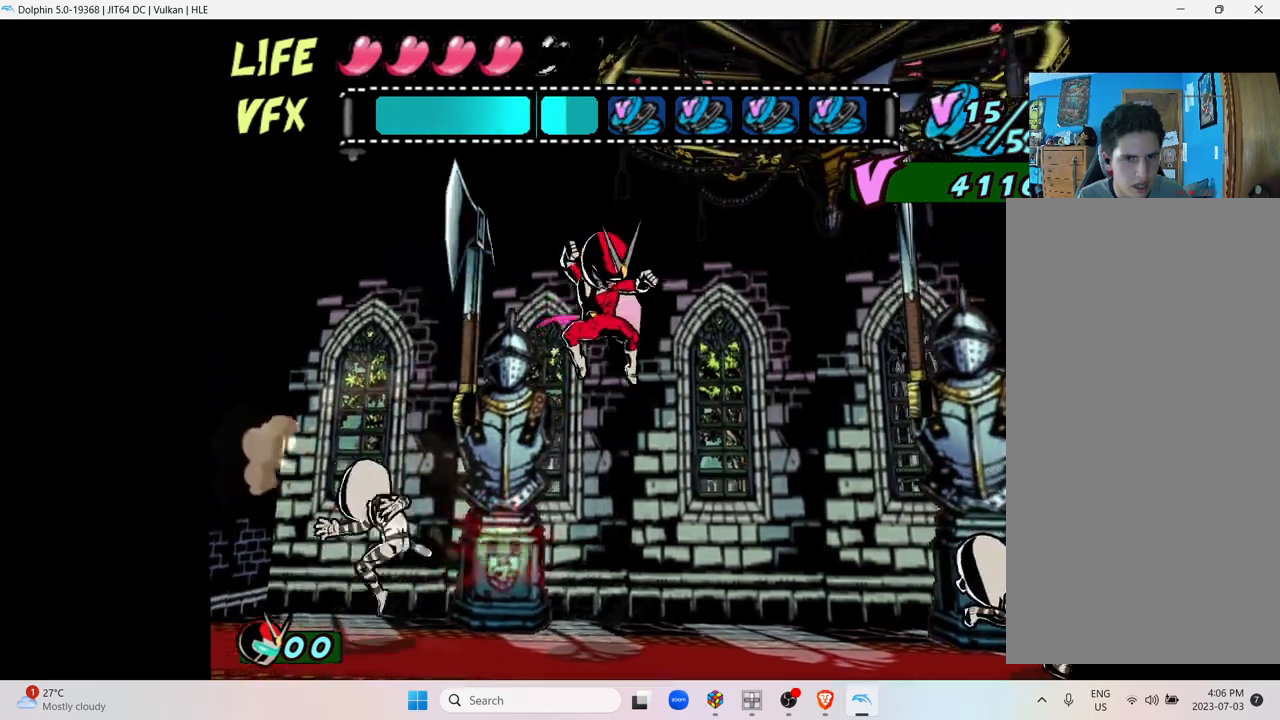
{"buttons": [], "left_stick": "right", "right_stick": "center", "events": [[133, "left_stick", "right"]]}
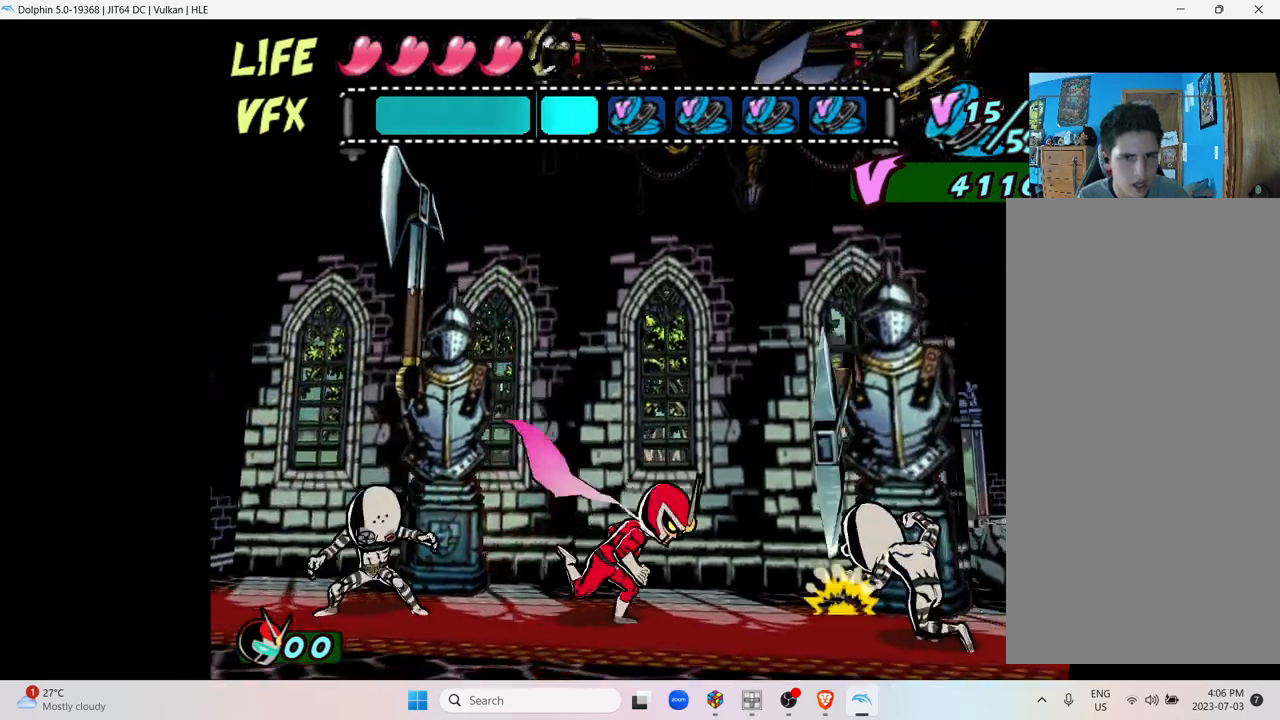
{"buttons": ["Y"], "left_stick": "right", "right_stick": "center", "events": [[500, "Y", "down"]]}
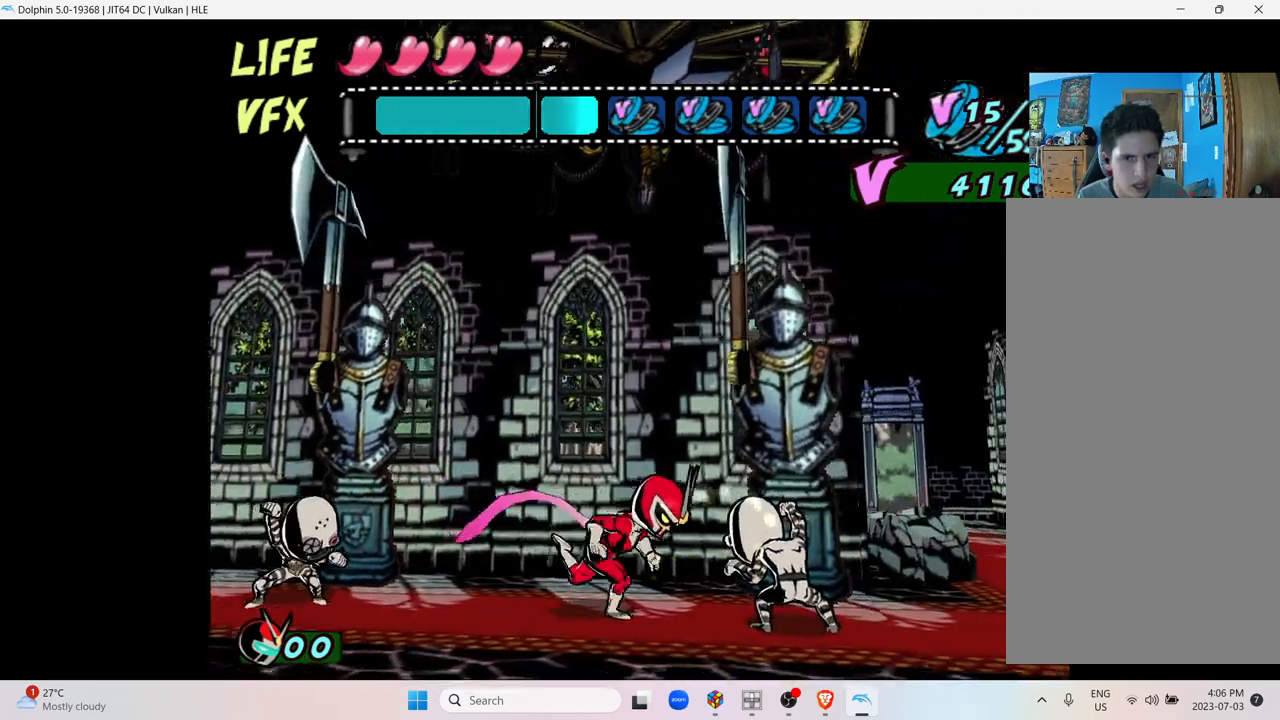
{"buttons": [], "left_stick": "right", "right_stick": "center", "events": [[100, "Y", "up"]]}
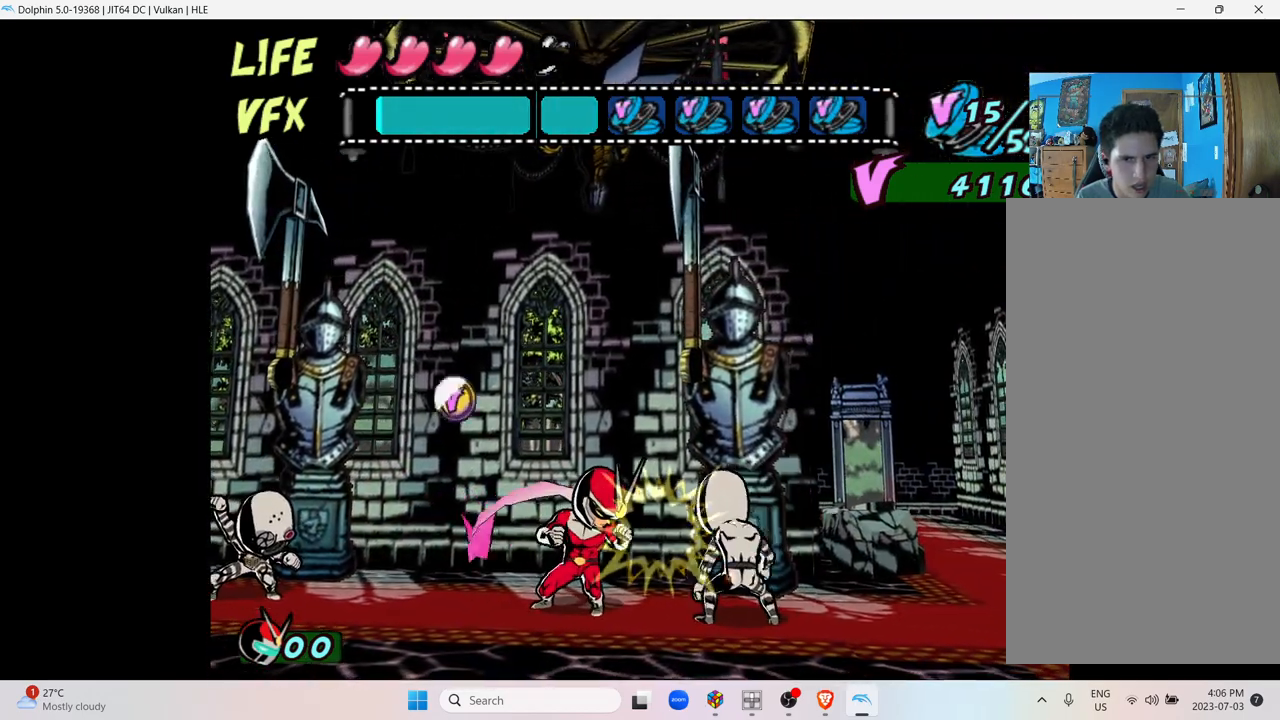
{"buttons": [], "left_stick": "left", "right_stick": "center", "events": [[67, "left_stick", "center"], [250, "left_stick", "left"]]}
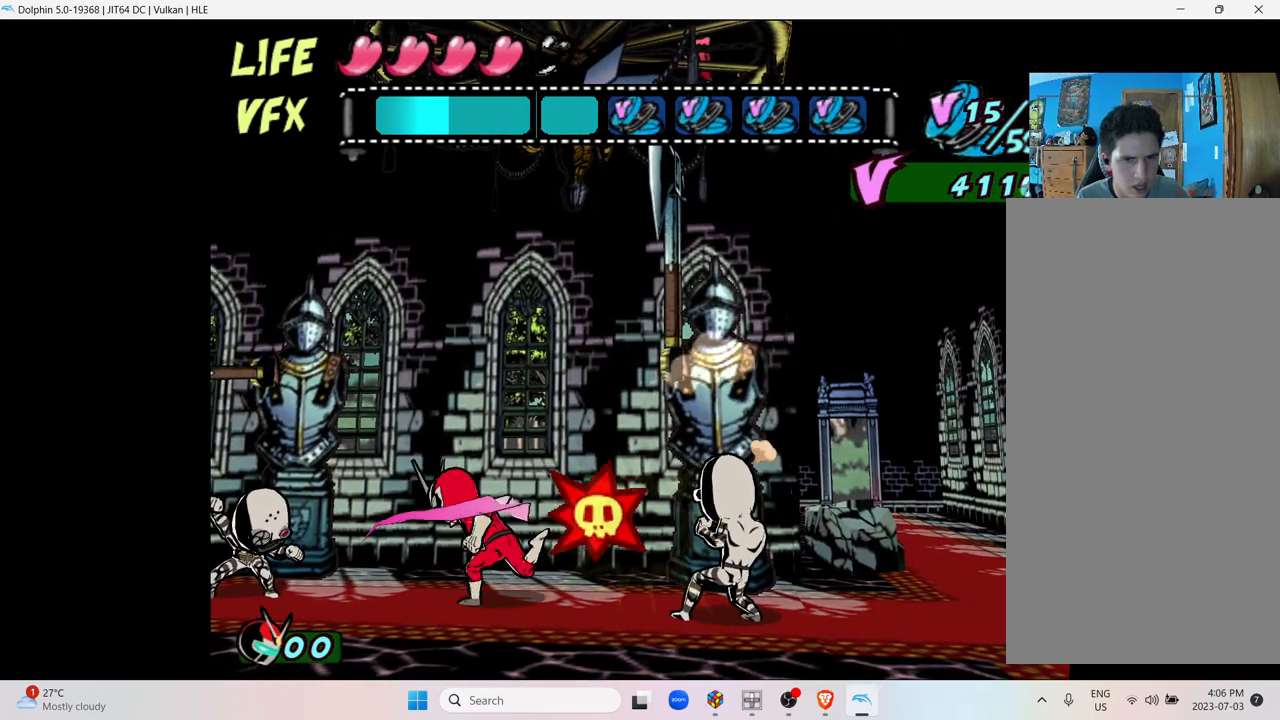
{"buttons": [], "left_stick": "left", "right_stick": "center", "events": []}
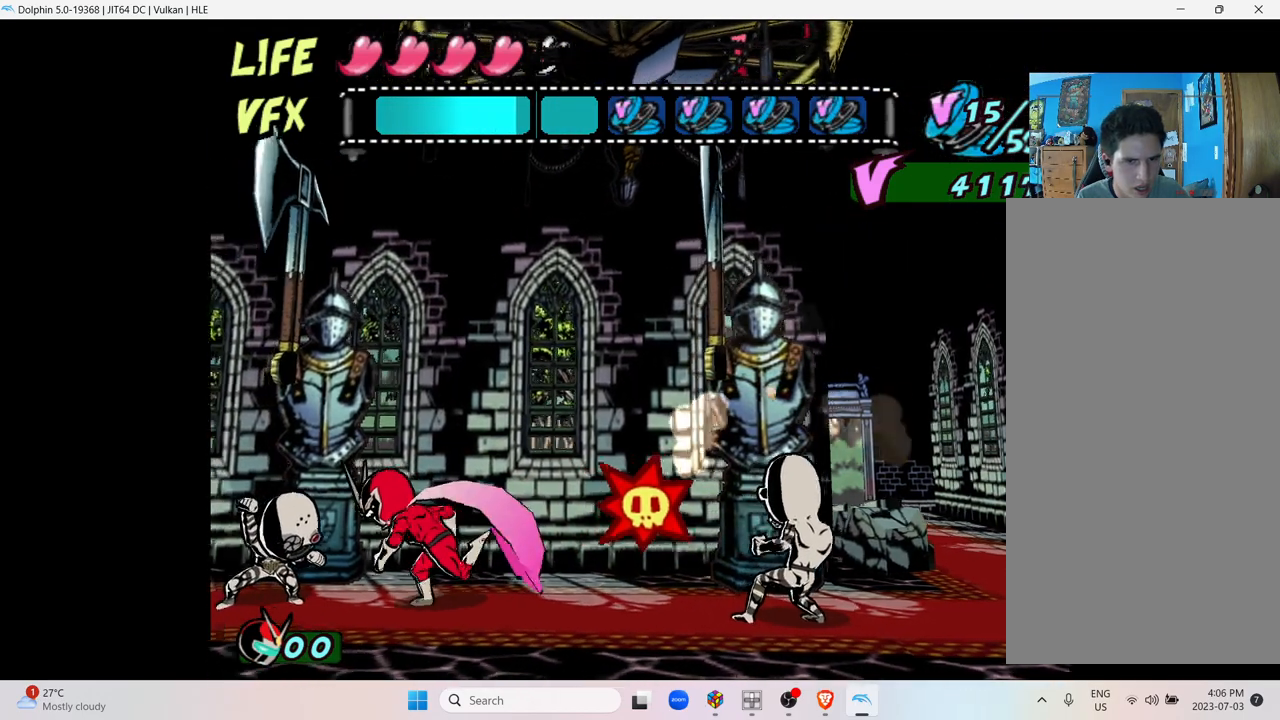
{"buttons": [], "left_stick": "center", "right_stick": "center", "events": [[50, "X", "down"], [200, "X", "up"], [467, "left_stick", "center"]]}
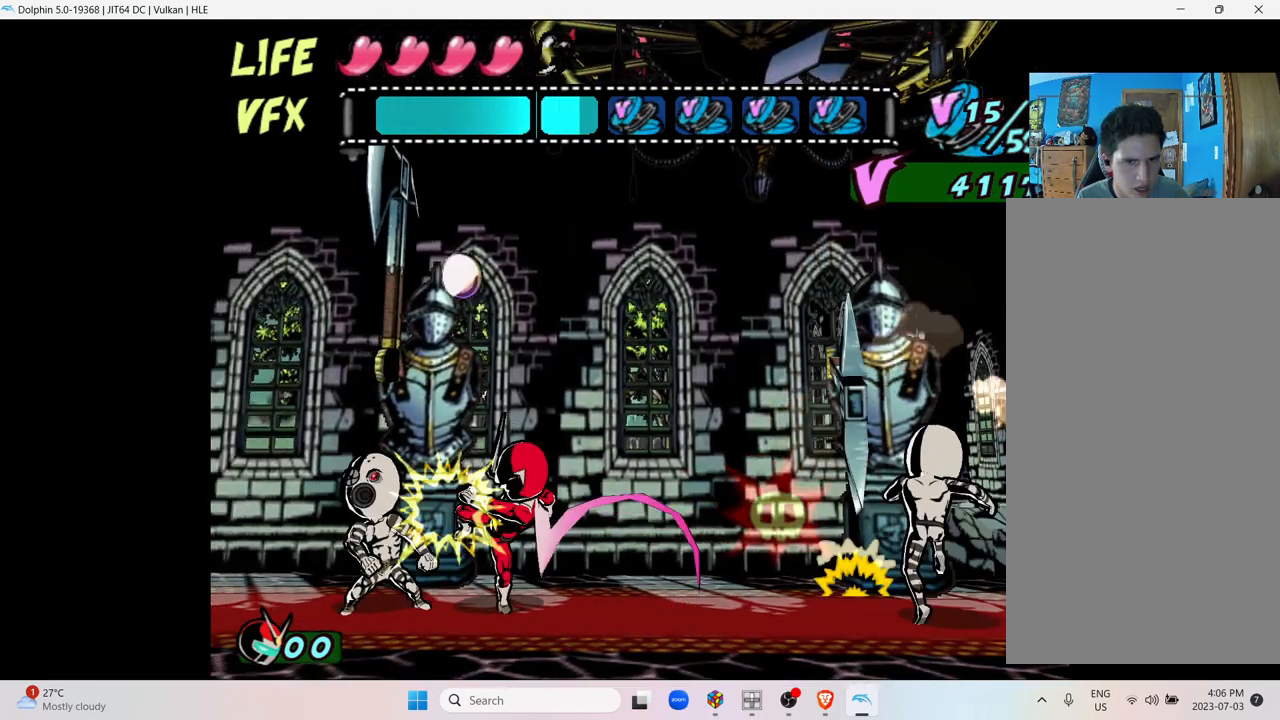
{"buttons": [], "left_stick": "center", "right_stick": "center", "events": [[267, "X", "down"], [417, "X", "up"]]}
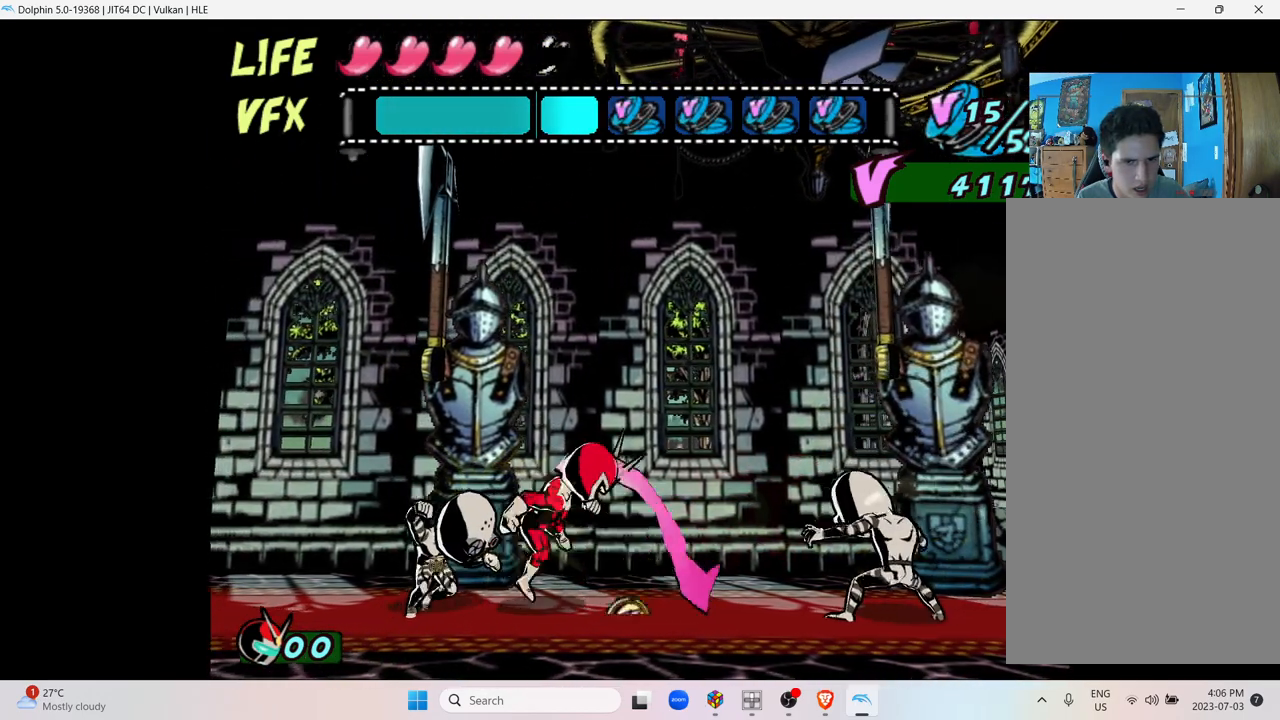
{"buttons": [], "left_stick": "center", "right_stick": "center", "events": []}
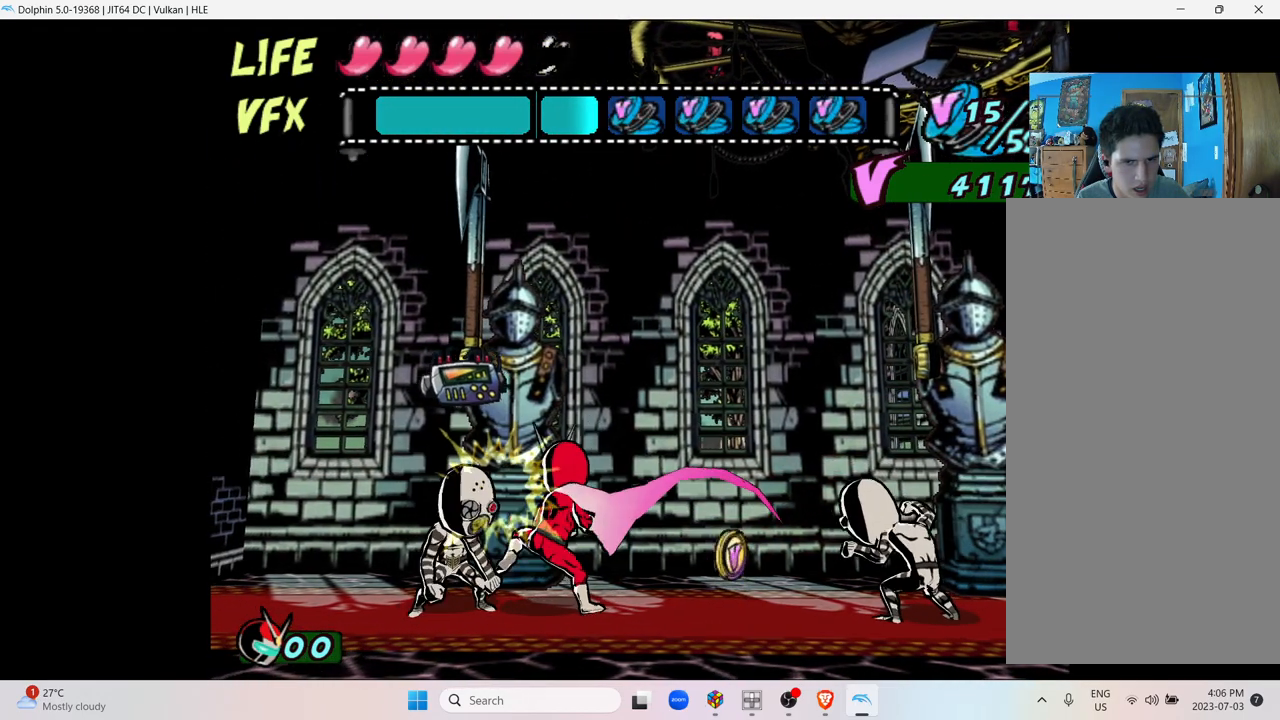
{"buttons": [], "left_stick": "right", "right_stick": "center", "events": [[67, "left_stick", "right"]]}
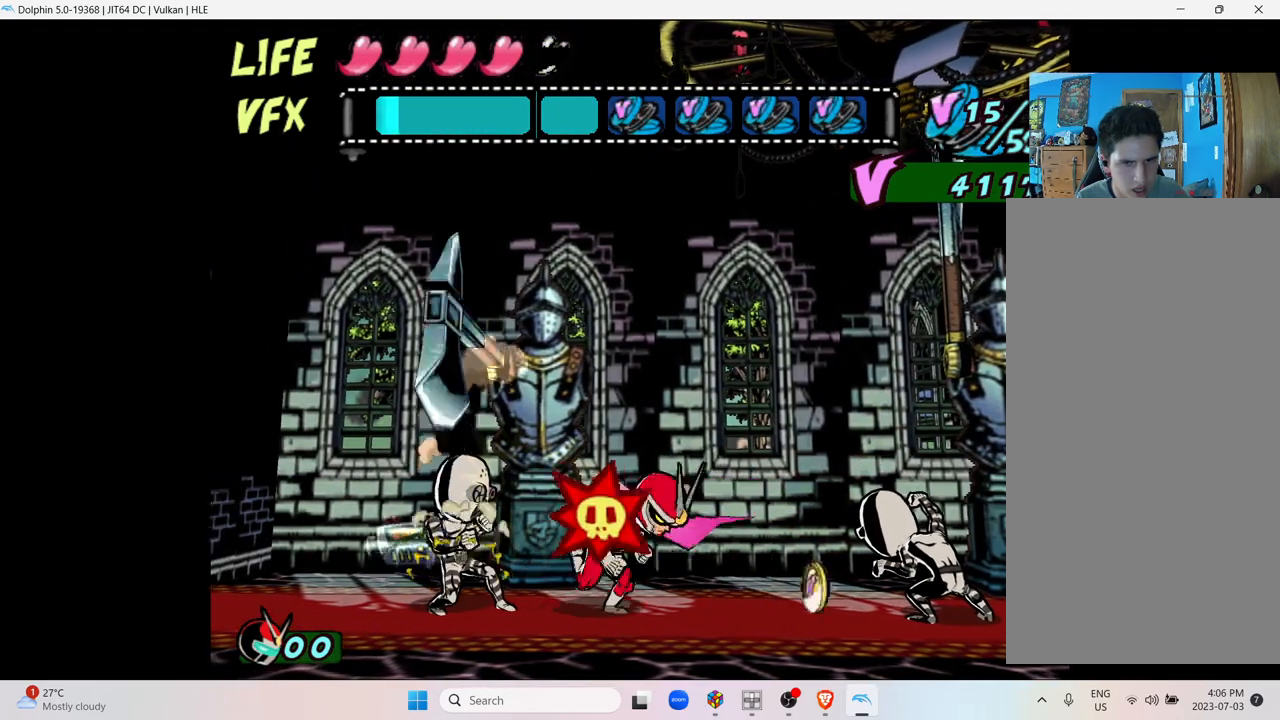
{"buttons": ["X", "Y"], "left_stick": "right", "right_stick": "center", "events": [[450, "X", "down"], [467, "Y", "down"]]}
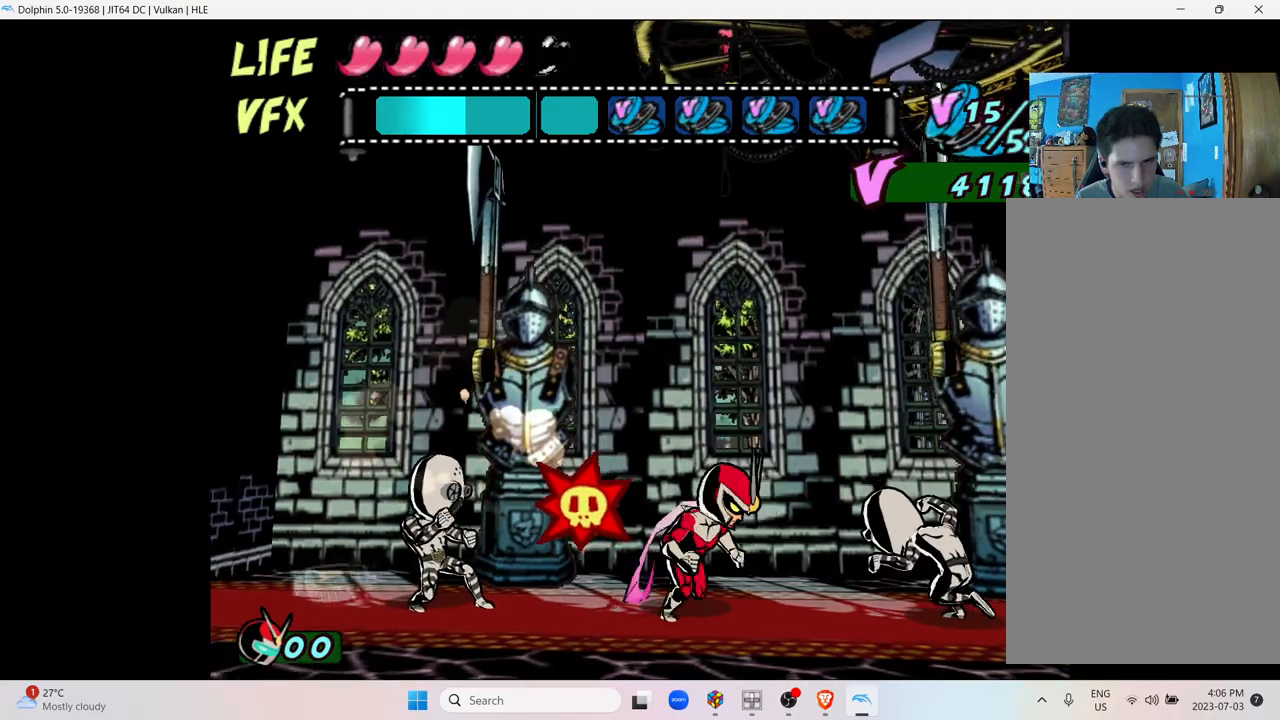
{"buttons": ["Y"], "left_stick": "right", "right_stick": "center", "events": [[17, "X", "up"], [117, "X", "down"], [117, "Y", "up"], [217, "Y", "down"], [250, "X", "up"], [317, "X", "down"], [350, "Y", "up"], [467, "X", "up"], [467, "Y", "down"]]}
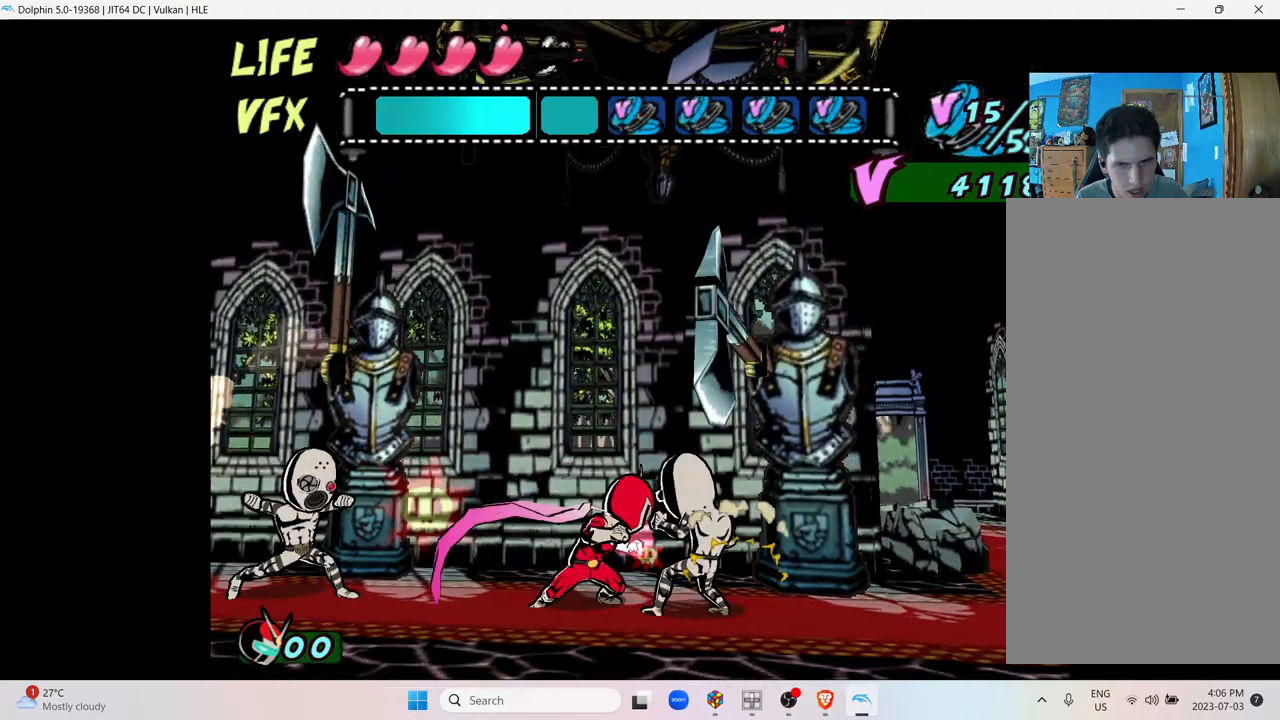
{"buttons": ["Y"], "left_stick": "center", "right_stick": "center", "events": [[50, "left_stick", "center"], [67, "X", "down"], [100, "Y", "up"], [233, "X", "up"], [233, "Y", "down"], [317, "X", "down"], [350, "Y", "up"], [500, "X", "up"], [500, "Y", "down"]]}
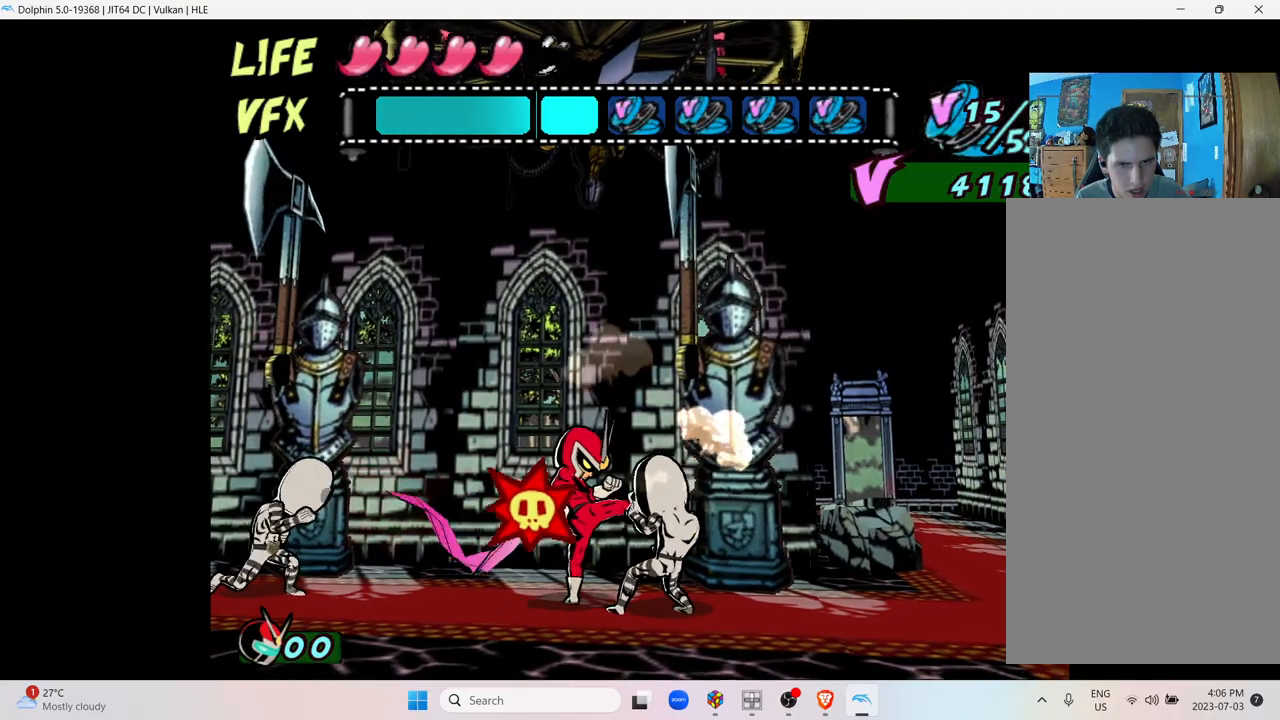
{"buttons": [], "left_stick": "left", "right_stick": "center", "events": [[133, "X", "down"], [133, "Y", "up"], [133, "left_stick", "left"], [267, "Y", "down"], [367, "Y", "up"], [500, "X", "up"]]}
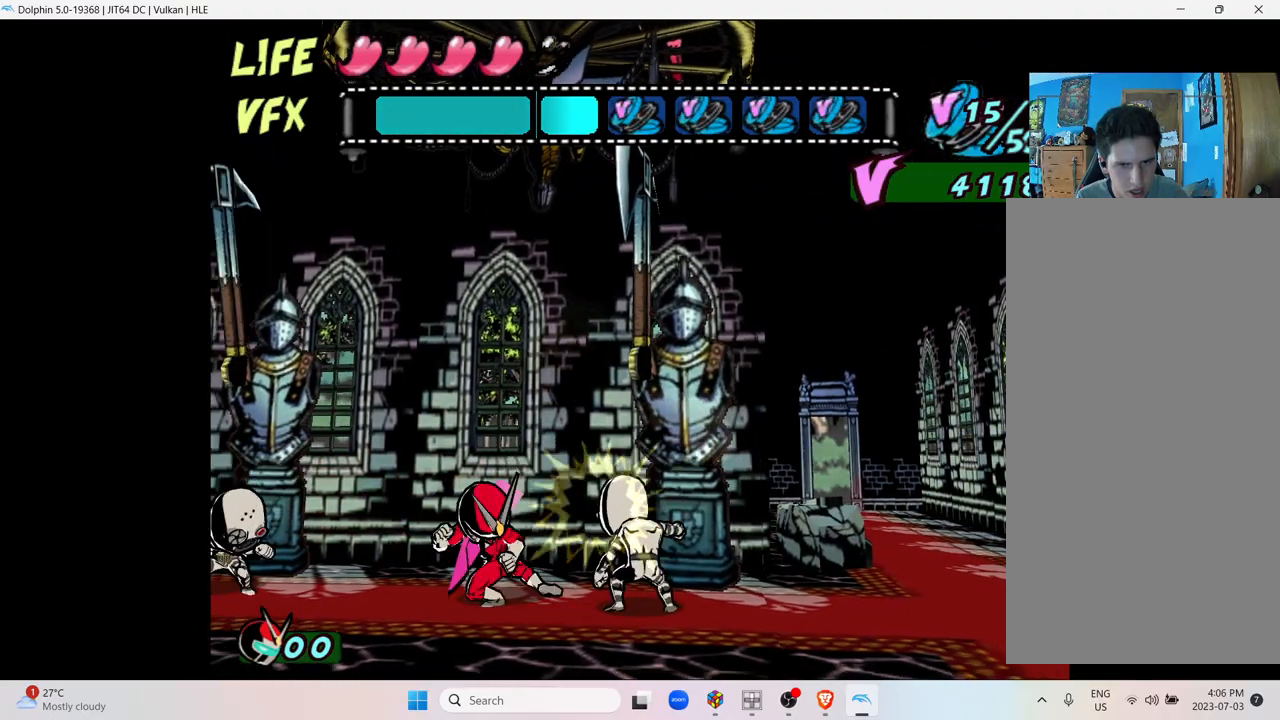
{"buttons": [], "left_stick": "left", "right_stick": "center", "events": []}
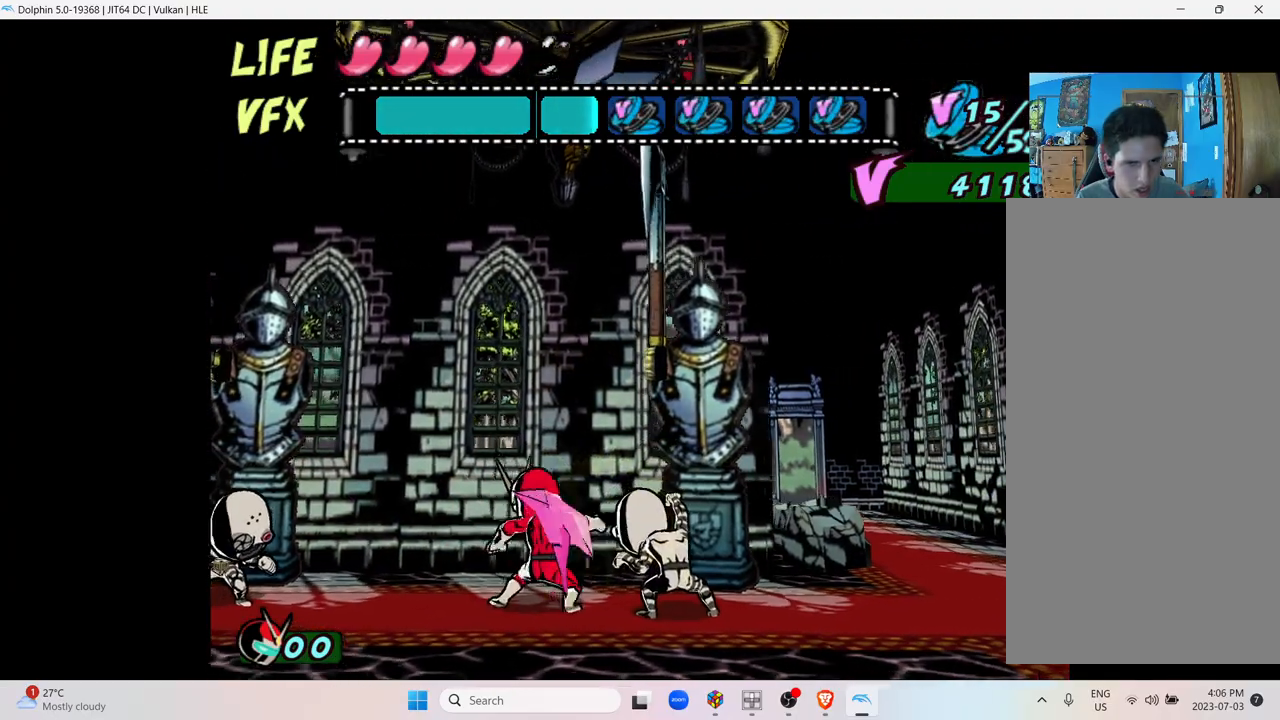
{"buttons": [], "left_stick": "left", "right_stick": "center", "events": []}
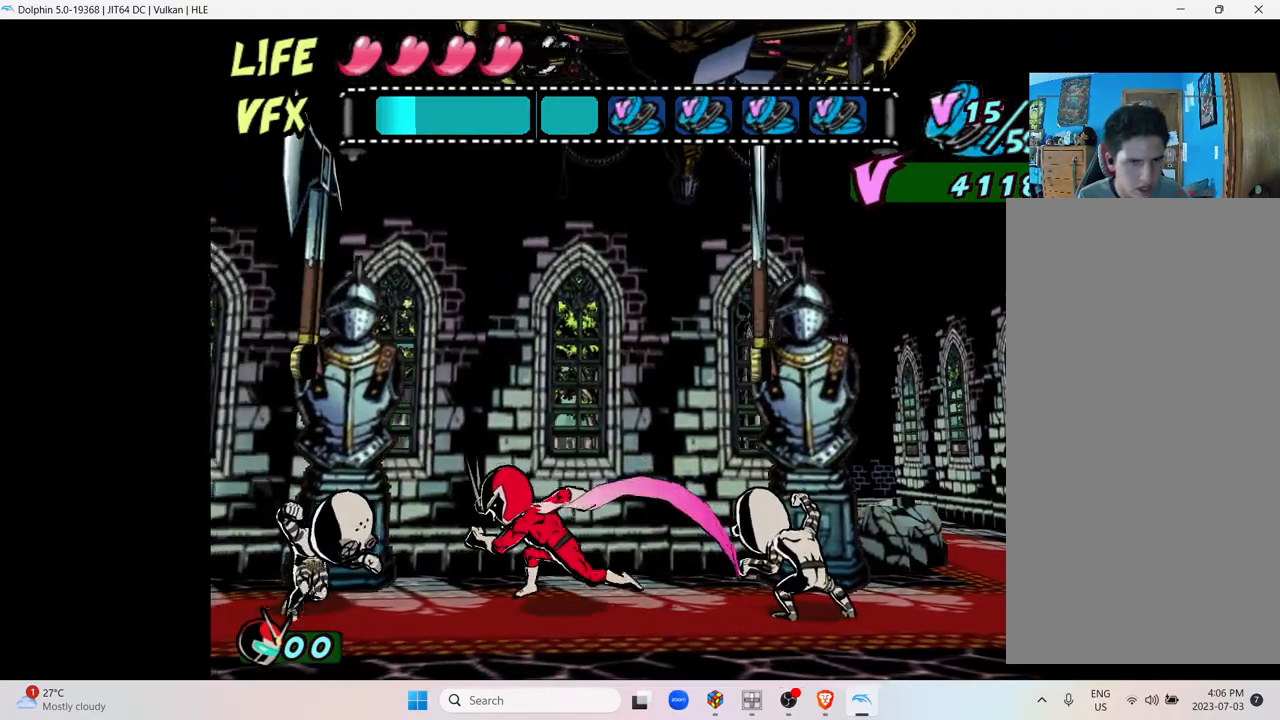
{"buttons": ["X"], "left_stick": "center", "right_stick": "center", "events": [[117, "Y", "down"], [233, "X", "down"], [250, "Y", "up"], [367, "X", "up"], [367, "Y", "down"], [467, "X", "down"], [467, "Y", "up"], [500, "left_stick", "center"]]}
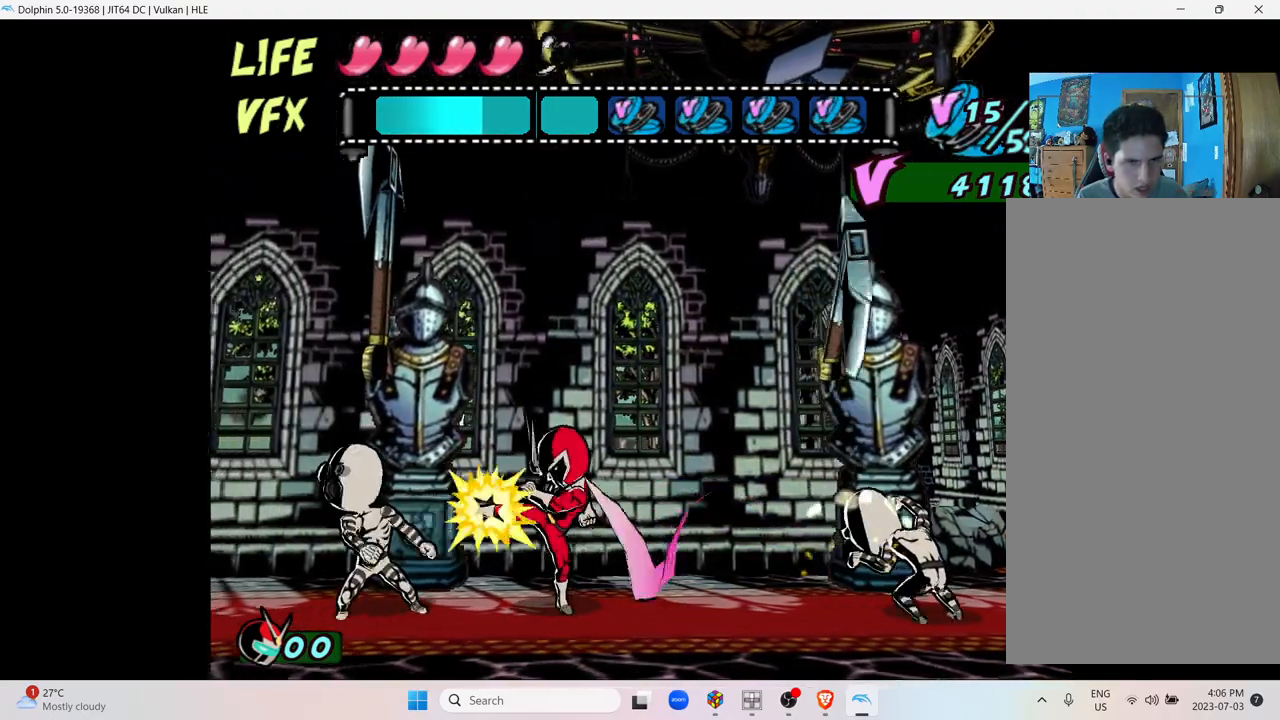
{"buttons": ["X"], "left_stick": "center", "right_stick": "center", "events": [[133, "Y", "down"], [167, "X", "up"], [217, "X", "down"], [217, "Y", "up"], [367, "X", "up"], [367, "Y", "down"], [500, "X", "down"], [500, "Y", "up"]]}
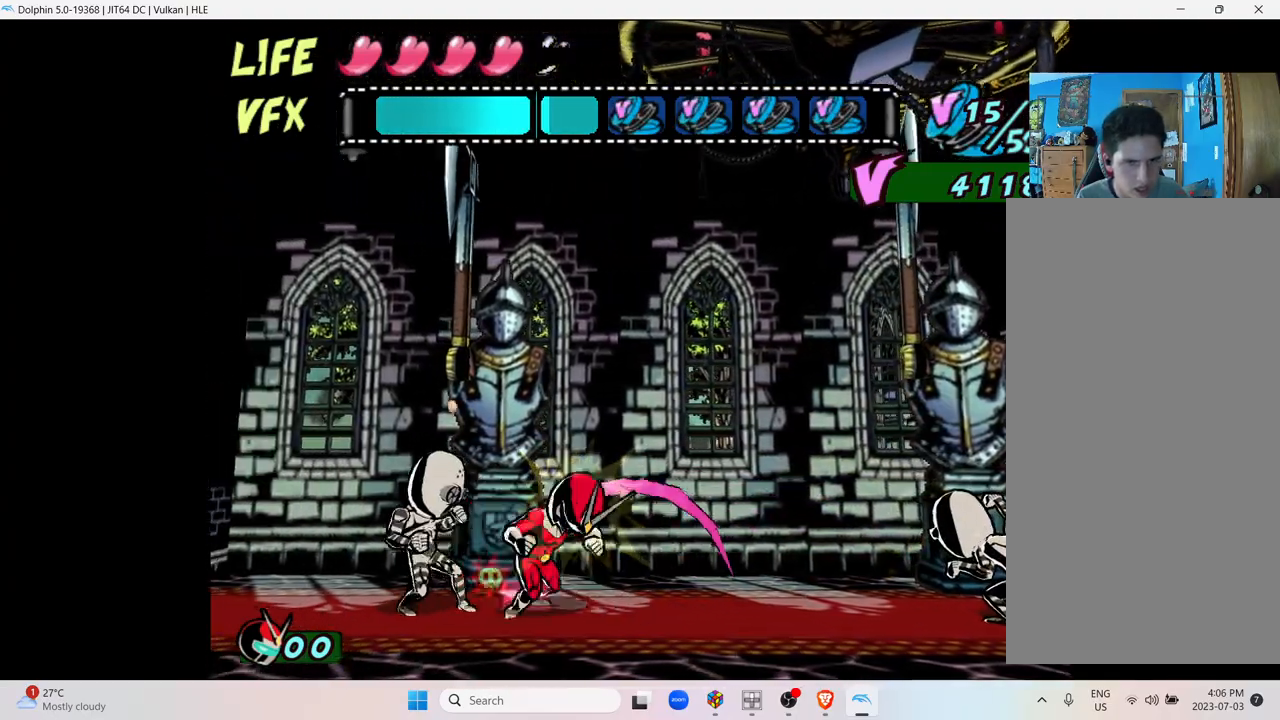
{"buttons": [], "left_stick": "right", "right_stick": "center", "events": [[117, "left_stick", "right"], [150, "X", "up"]]}
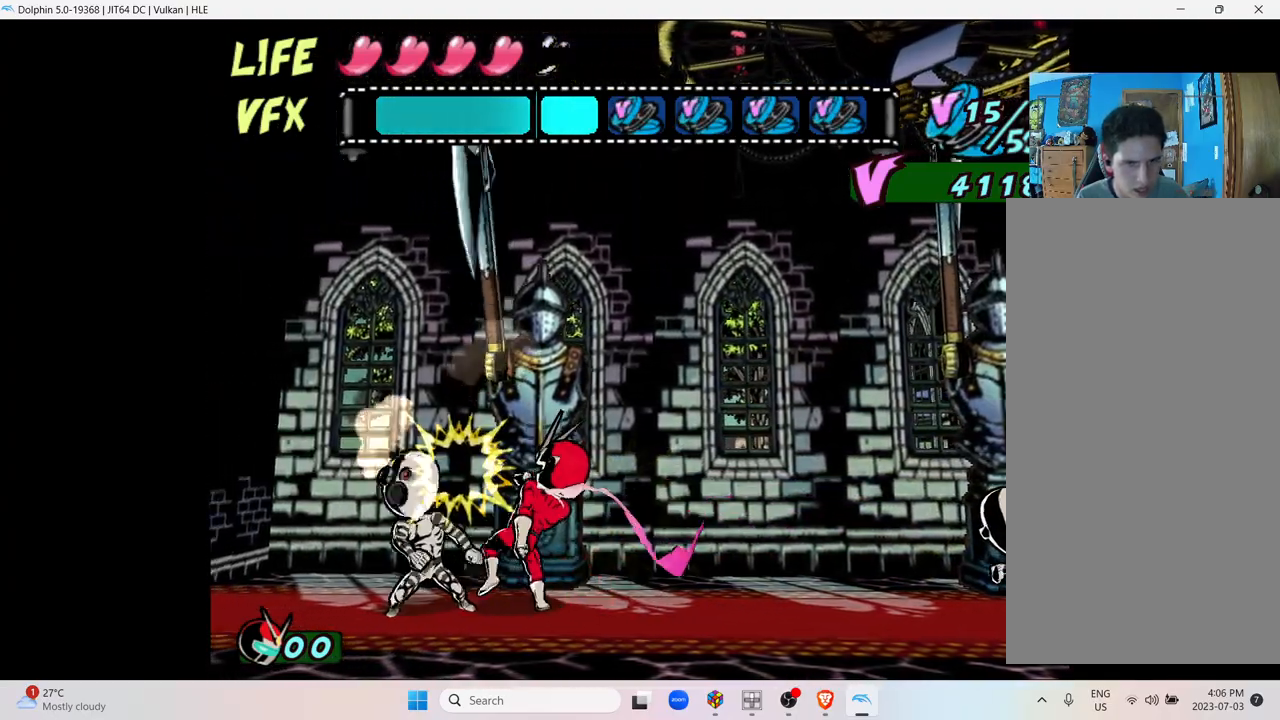
{"buttons": [], "left_stick": "right", "right_stick": "center", "events": []}
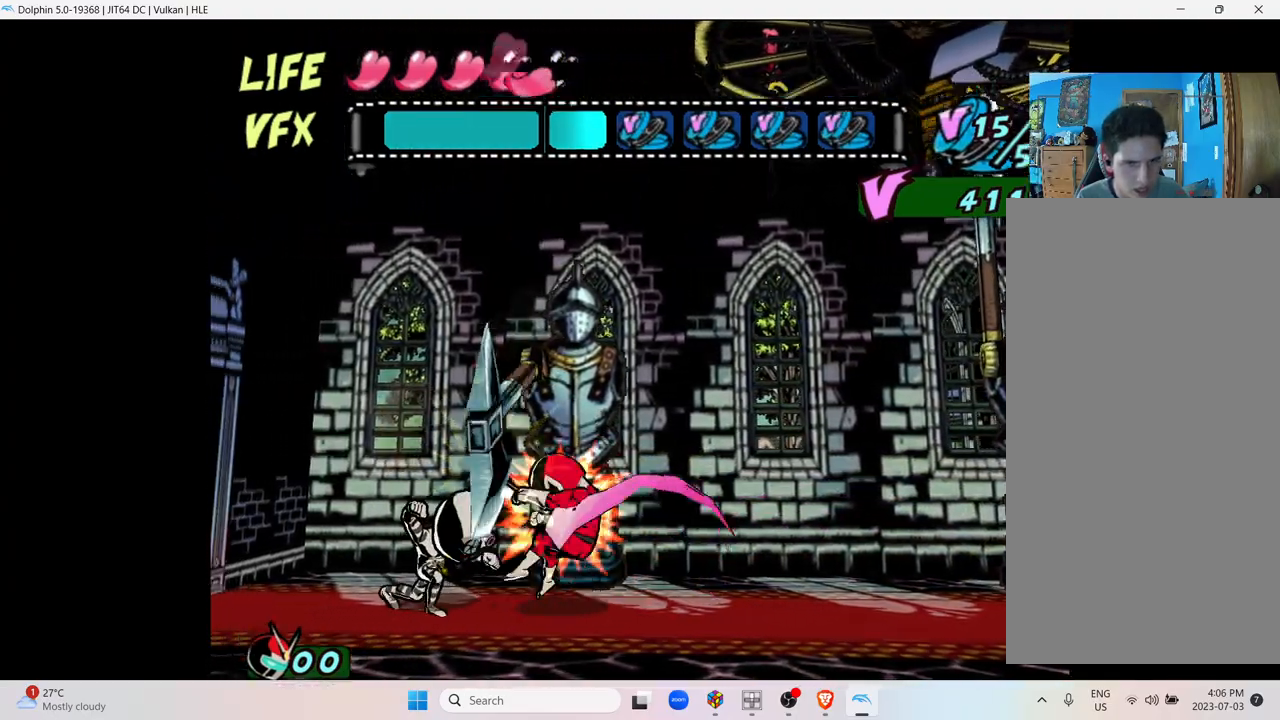
{"buttons": [], "left_stick": "center", "right_stick": "center", "events": [[467, "left_stick", "center"]]}
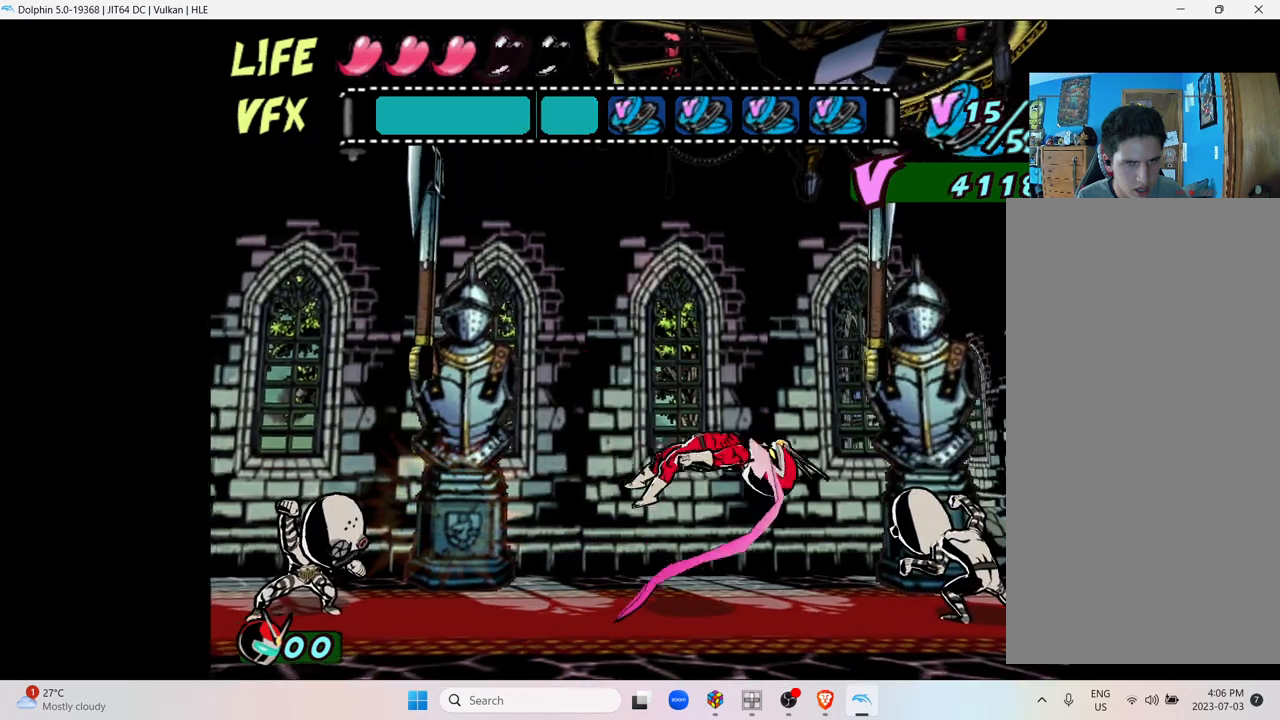
{"buttons": [], "left_stick": "left", "right_stick": "center", "events": [[450, "left_stick", "left"]]}
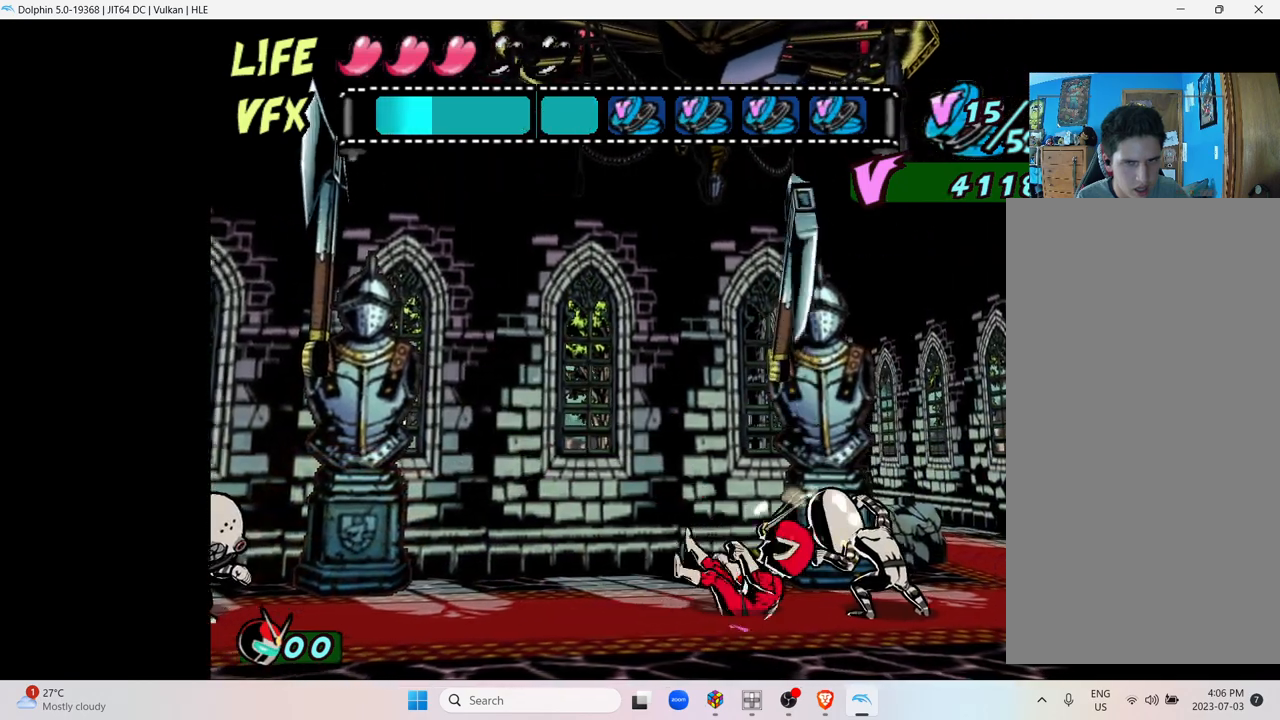
{"buttons": [], "left_stick": "left", "right_stick": "center", "events": []}